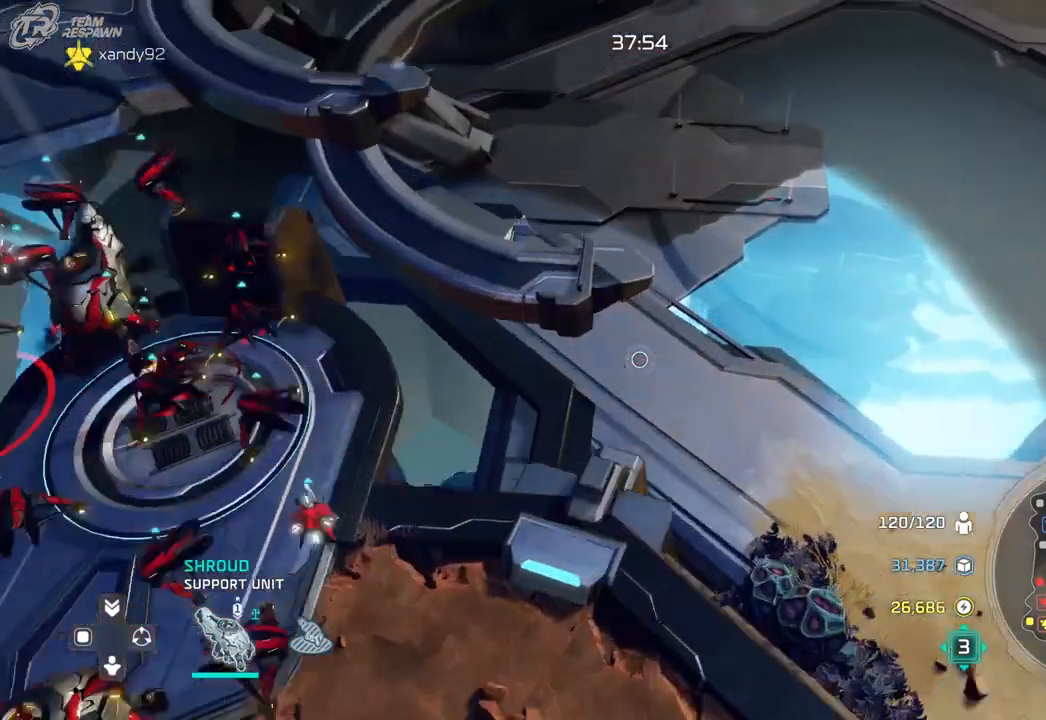
Gameplay with a controller (Xbox layout); each line is a JSON object with the inputs held at the frame after it (dt_ms = milliseconds from this image to that frame). "events" lists button and stick changes between this image and that frame as [ms after this image, input, new state], when the widget could be followed in between. Not read: B DPAD_DOWN HOME L2 L3 R2 R3 SELECT START X.
{"dt_ms": 500, "buttons": [], "left_stick": "center", "right_stick": "center", "events": [[67, "left_stick", "center"], [300, "A", "down"], [467, "A", "up"]]}
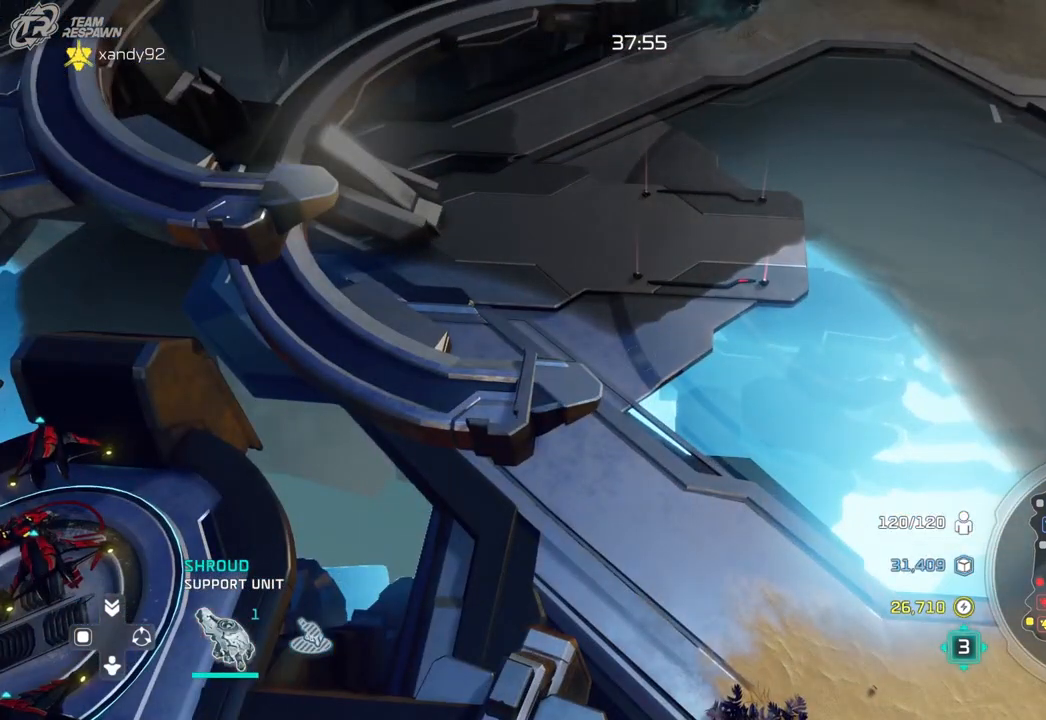
{"dt_ms": 500, "buttons": ["A"], "left_stick": "down-left", "right_stick": "center", "events": [[200, "A", "down"], [300, "left_stick", "down-left"], [333, "A", "up"], [467, "A", "down"]]}
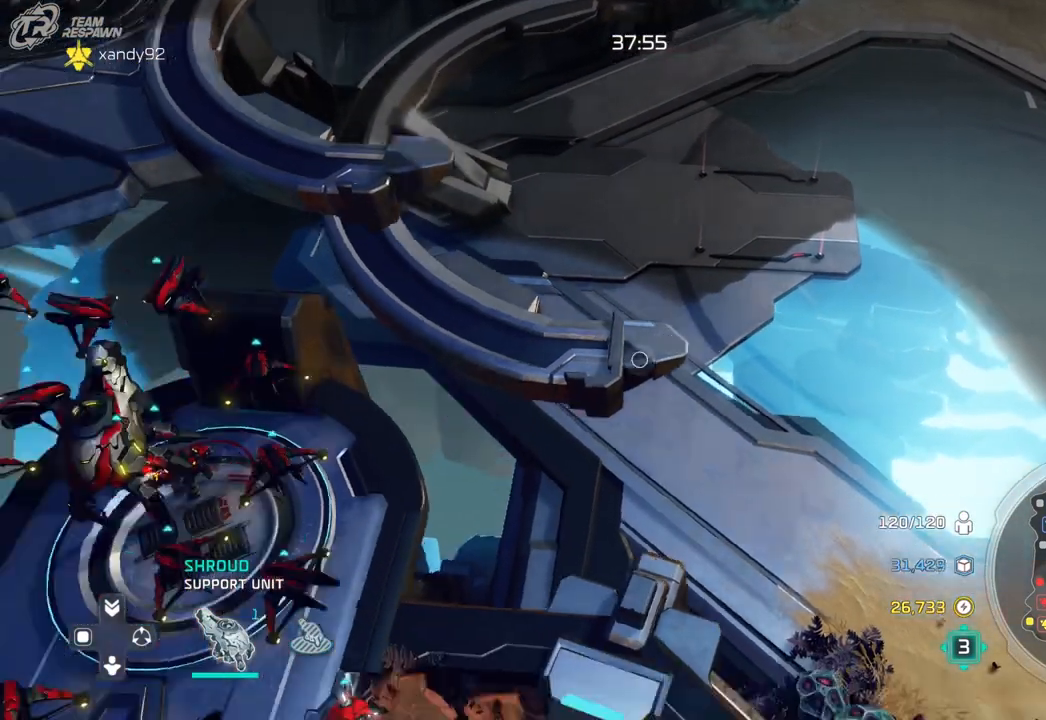
{"dt_ms": 500, "buttons": ["A"], "left_stick": "center", "right_stick": "center", "events": [[200, "left_stick", "center"]]}
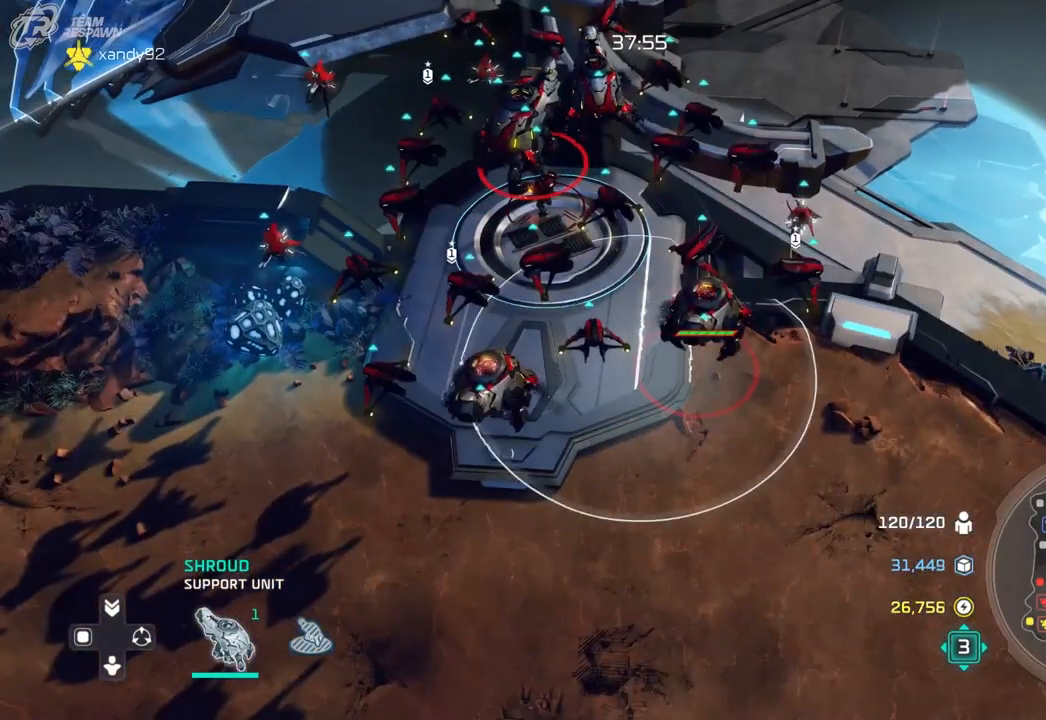
{"dt_ms": 1000, "buttons": [], "left_stick": "center", "right_stick": "center"}
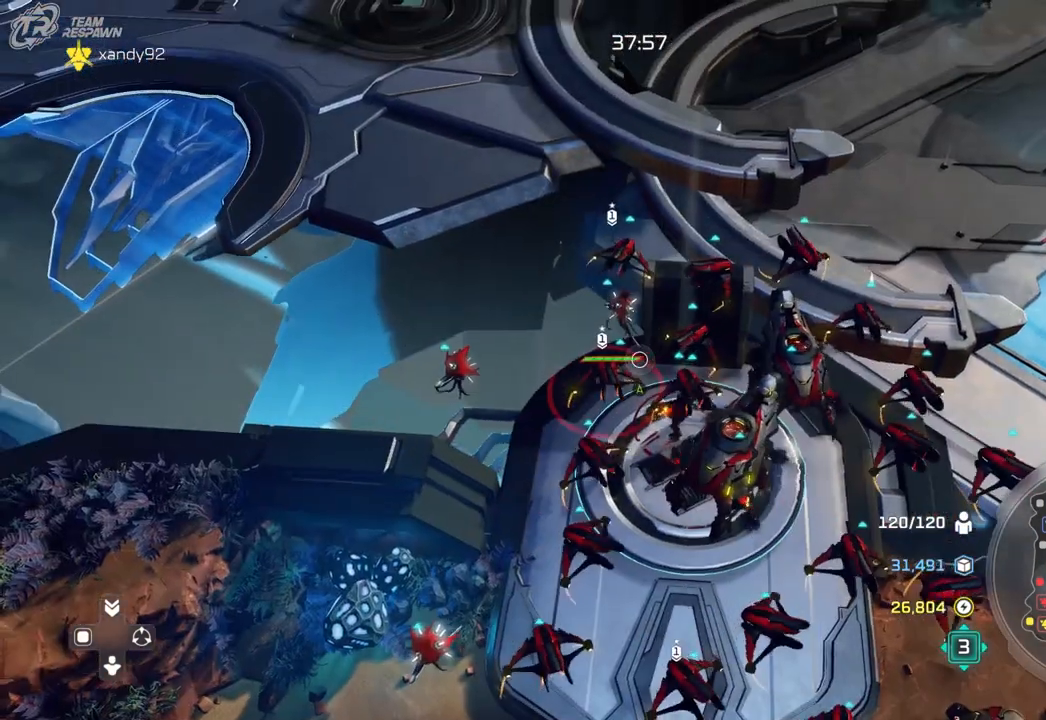
{"dt_ms": 1000, "buttons": [], "left_stick": "center", "right_stick": "center"}
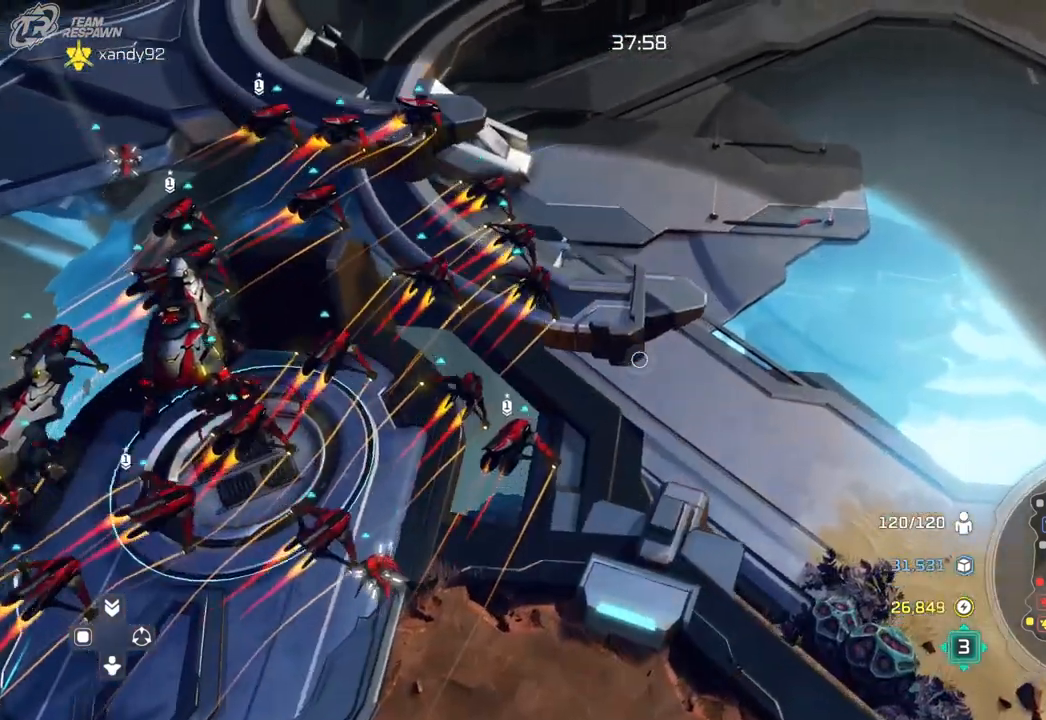
{"dt_ms": 500, "buttons": [], "left_stick": "center", "right_stick": "center", "events": [[100, "left_stick", "up"], [233, "left_stick", "center"]]}
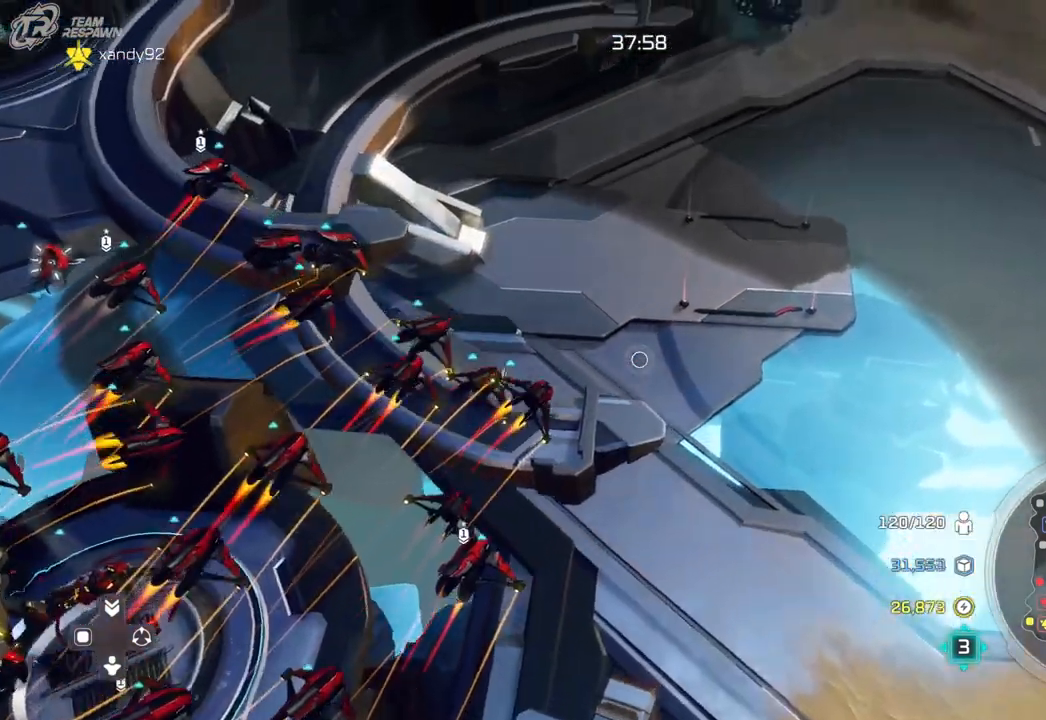
{"dt_ms": 500, "buttons": [], "left_stick": "center", "right_stick": "center", "events": []}
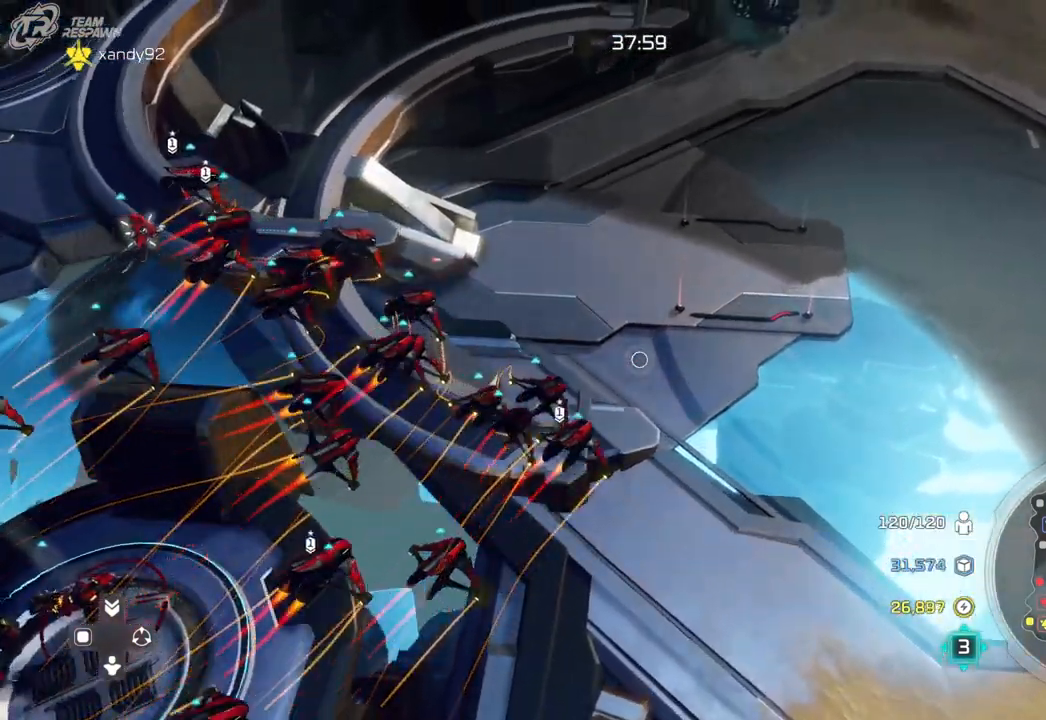
{"dt_ms": 500, "buttons": [], "left_stick": "center", "right_stick": "center", "events": []}
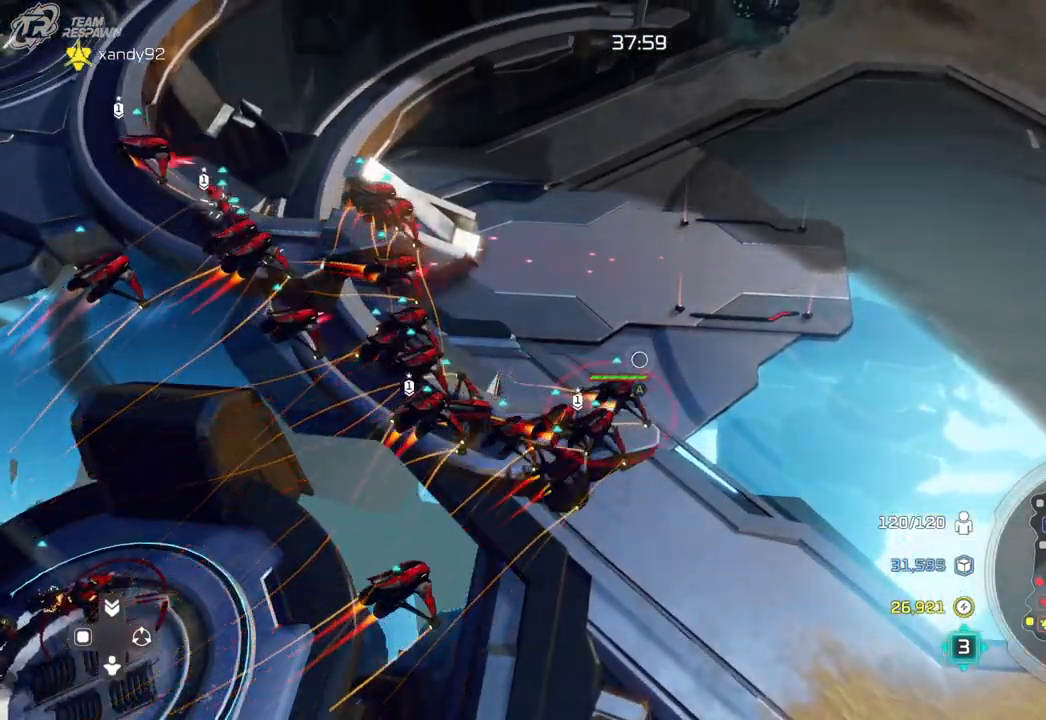
{"dt_ms": 500, "buttons": [], "left_stick": "center", "right_stick": "center", "events": []}
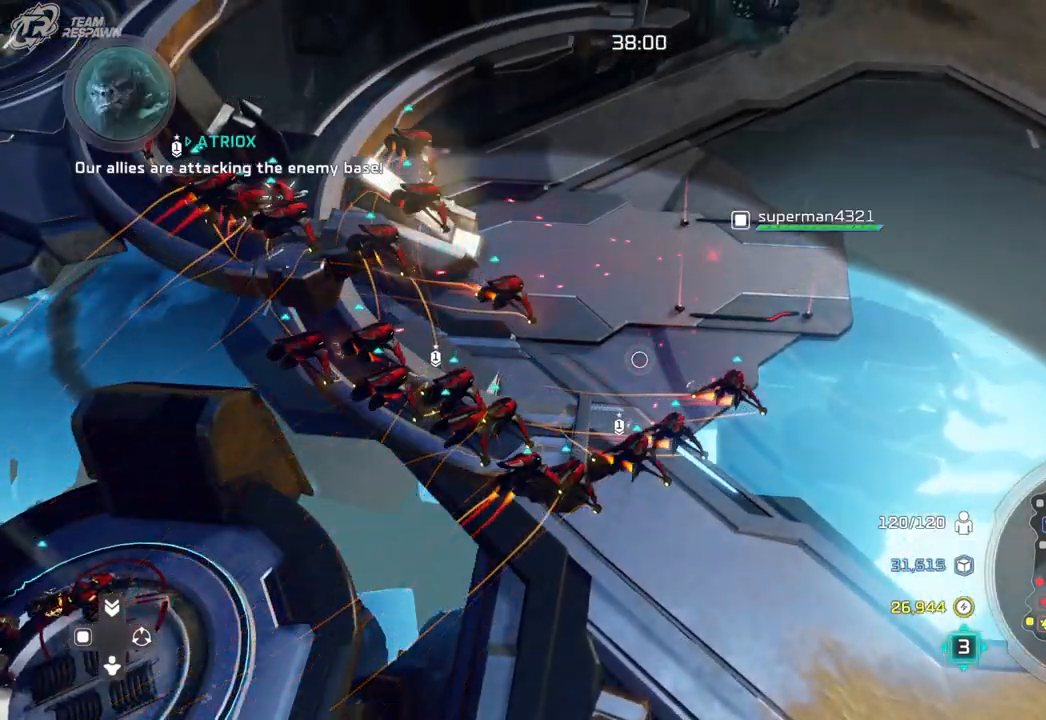
{"dt_ms": 500, "buttons": [], "left_stick": "center", "right_stick": "center", "events": []}
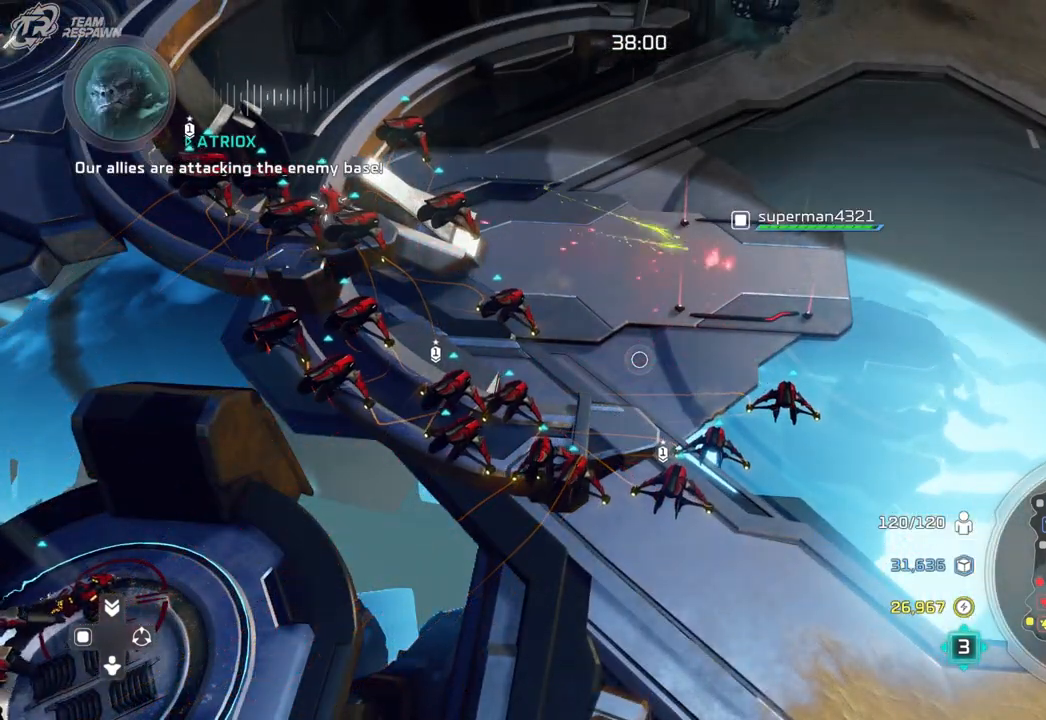
{"dt_ms": 500, "buttons": [], "left_stick": "center", "right_stick": "center", "events": []}
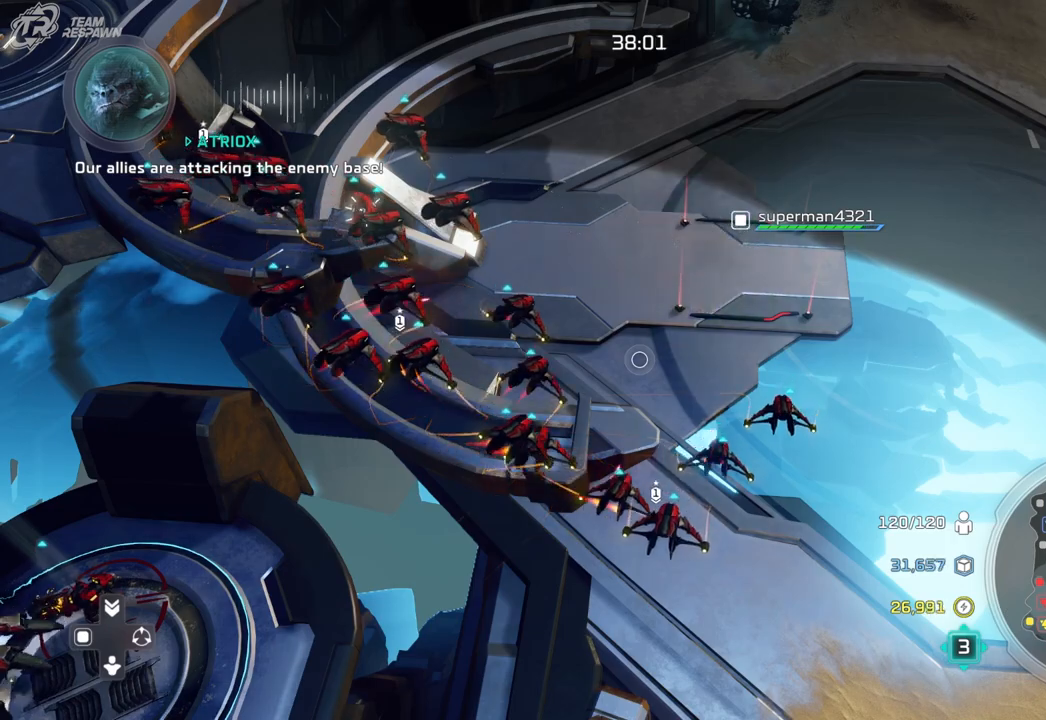
{"dt_ms": 500, "buttons": [], "left_stick": "center", "right_stick": "center", "events": []}
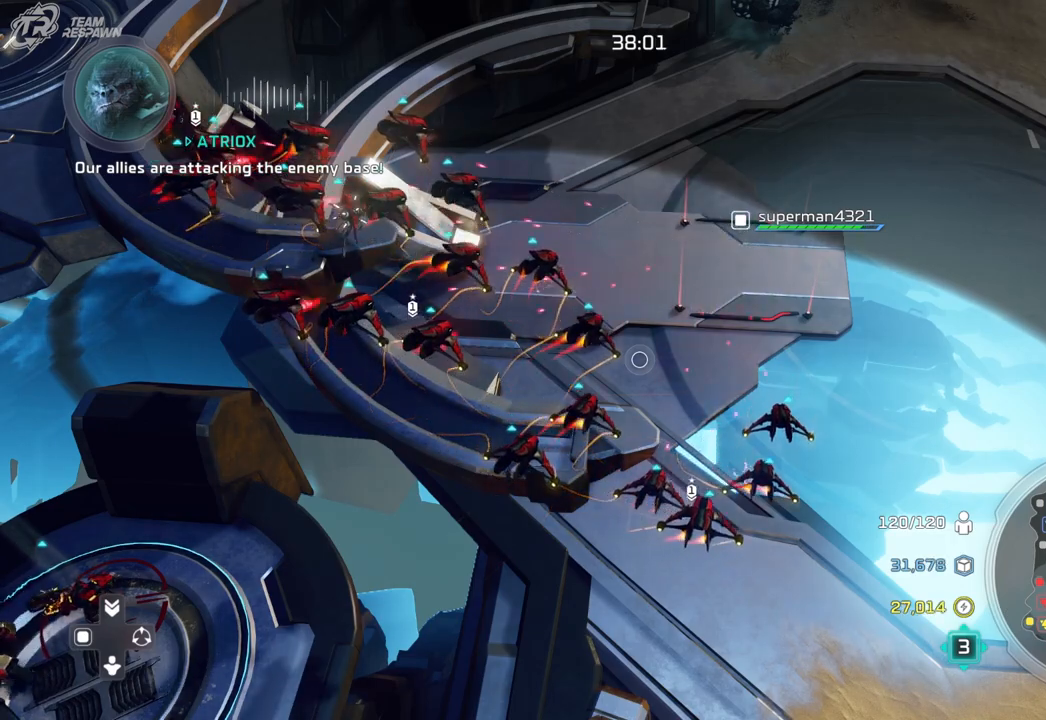
{"dt_ms": 1000, "buttons": [], "left_stick": "center", "right_stick": "center", "events": [[300, "left_stick", "right"], [367, "left_stick", "down-right"], [533, "left_stick", "center"], [700, "left_stick", "down"], [900, "left_stick", "center"]]}
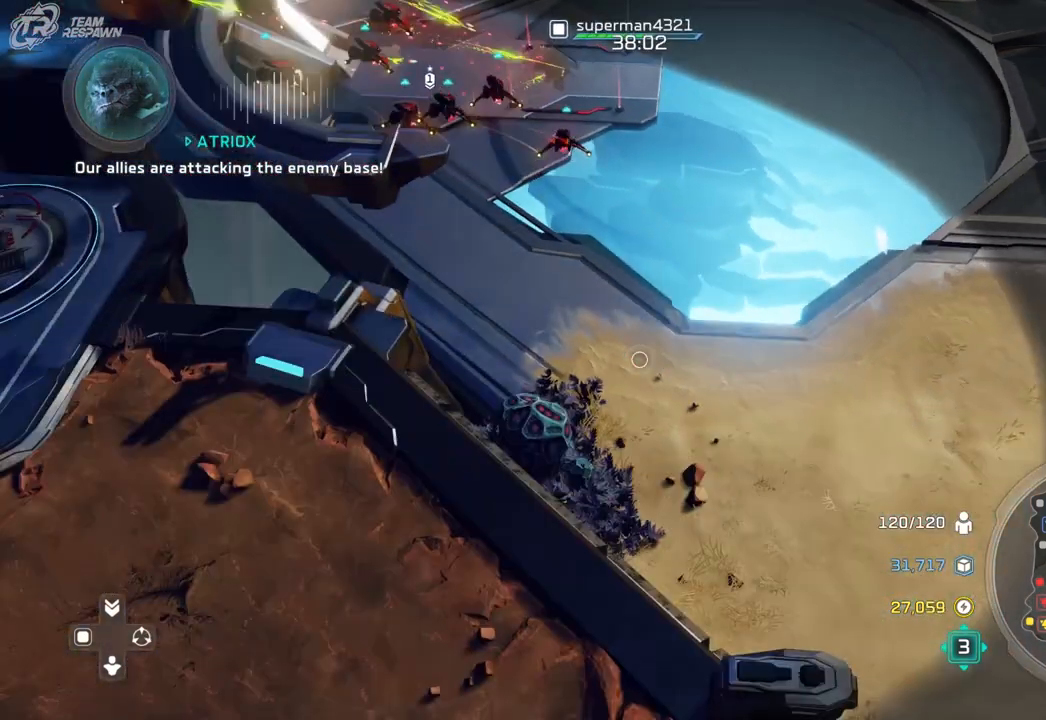
{"dt_ms": 500, "buttons": [], "left_stick": "center", "right_stick": "center", "events": [[133, "left_stick", "up"], [300, "left_stick", "center"]]}
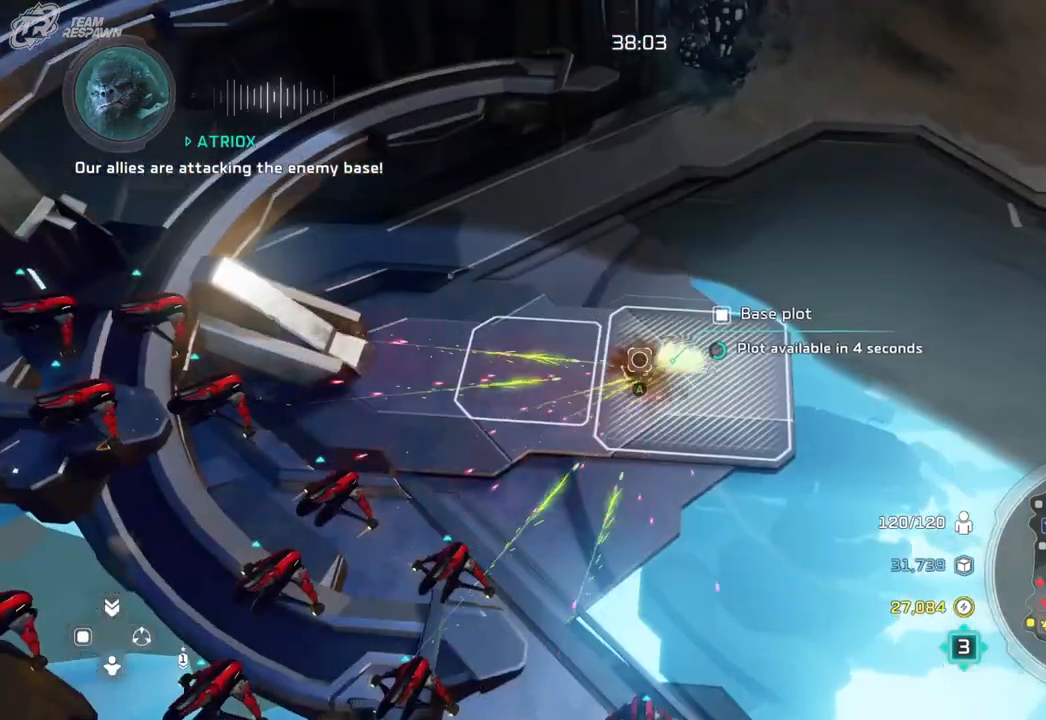
{"dt_ms": 500, "buttons": [], "left_stick": "center", "right_stick": "center", "events": []}
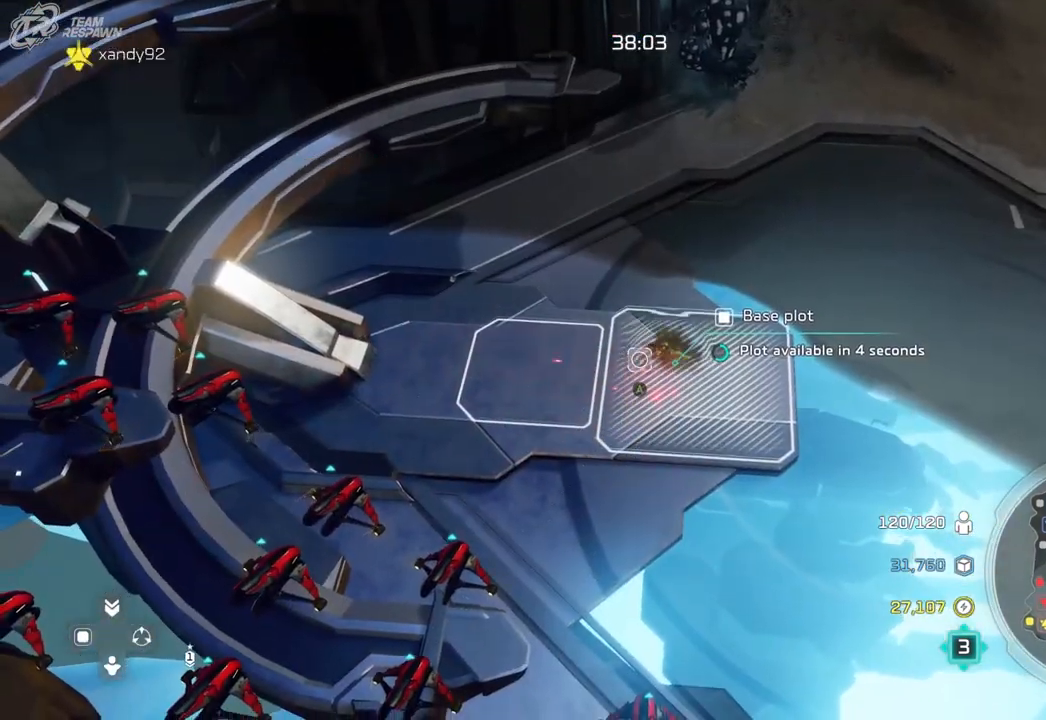
{"dt_ms": 500, "buttons": [], "left_stick": "center", "right_stick": "center", "events": []}
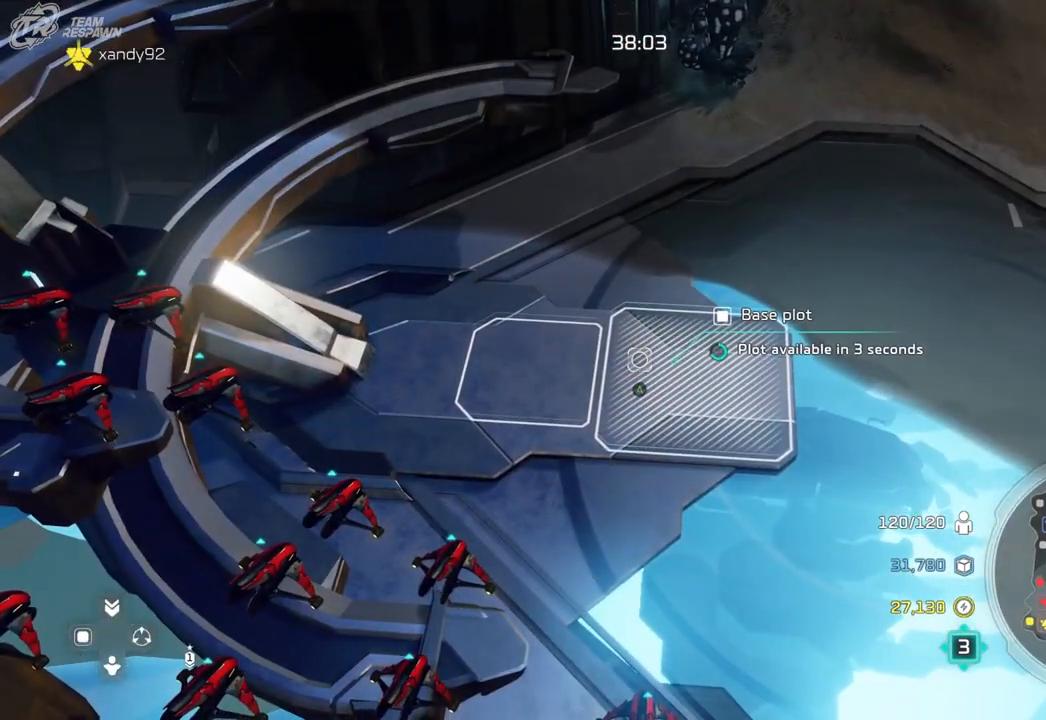
{"dt_ms": 500, "buttons": [], "left_stick": "down", "right_stick": "center", "events": [[400, "left_stick", "down"]]}
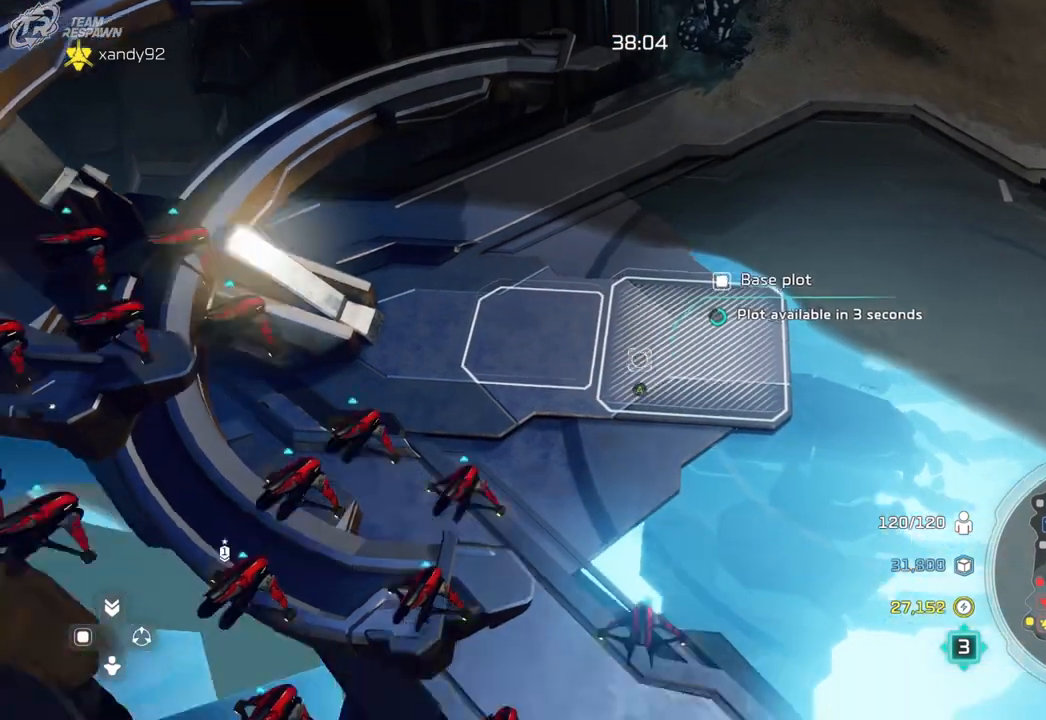
{"dt_ms": 500, "buttons": [], "left_stick": "down", "right_stick": "center", "events": [[133, "left_stick", "center"], [333, "left_stick", "down"]]}
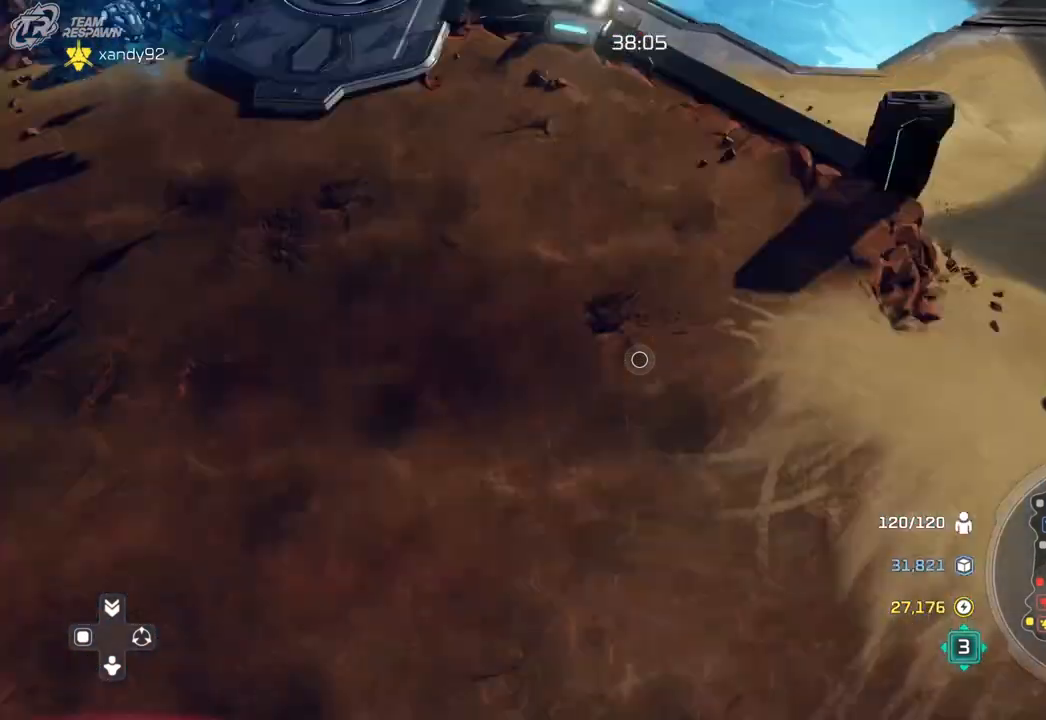
{"dt_ms": 500, "buttons": [], "left_stick": "center", "right_stick": "center", "events": [[33, "left_stick", "center"], [367, "left_stick", "down"], [500, "left_stick", "center"]]}
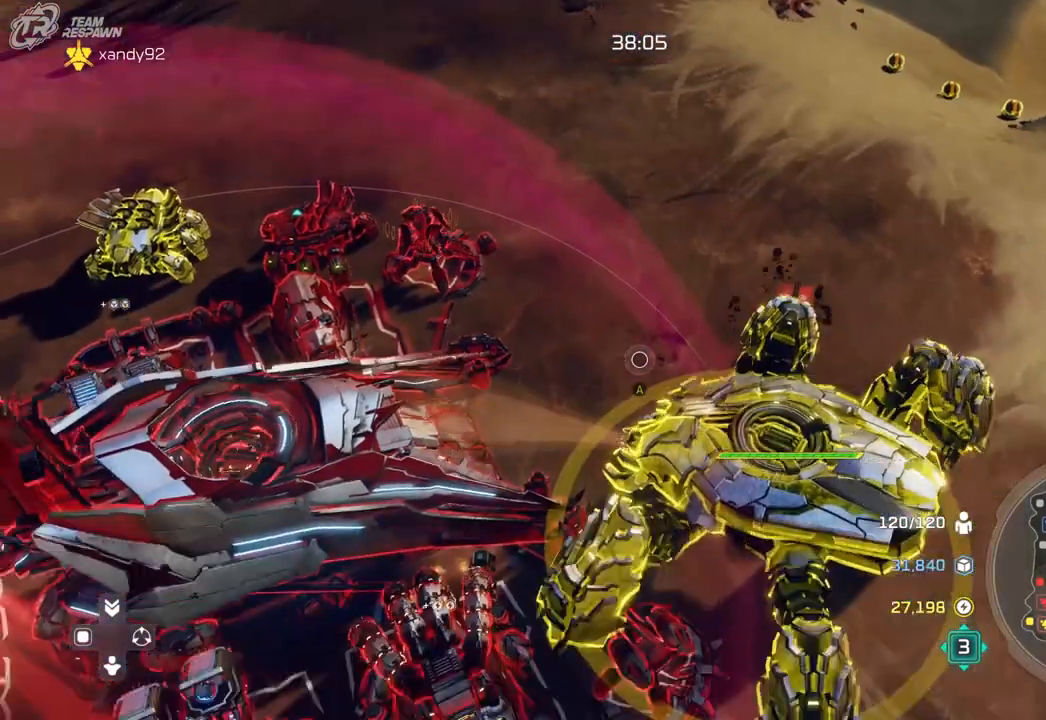
{"dt_ms": 500, "buttons": ["A"], "left_stick": "center", "right_stick": "center", "events": [[300, "left_stick", "up-right"], [400, "left_stick", "center"], [433, "A", "down"]]}
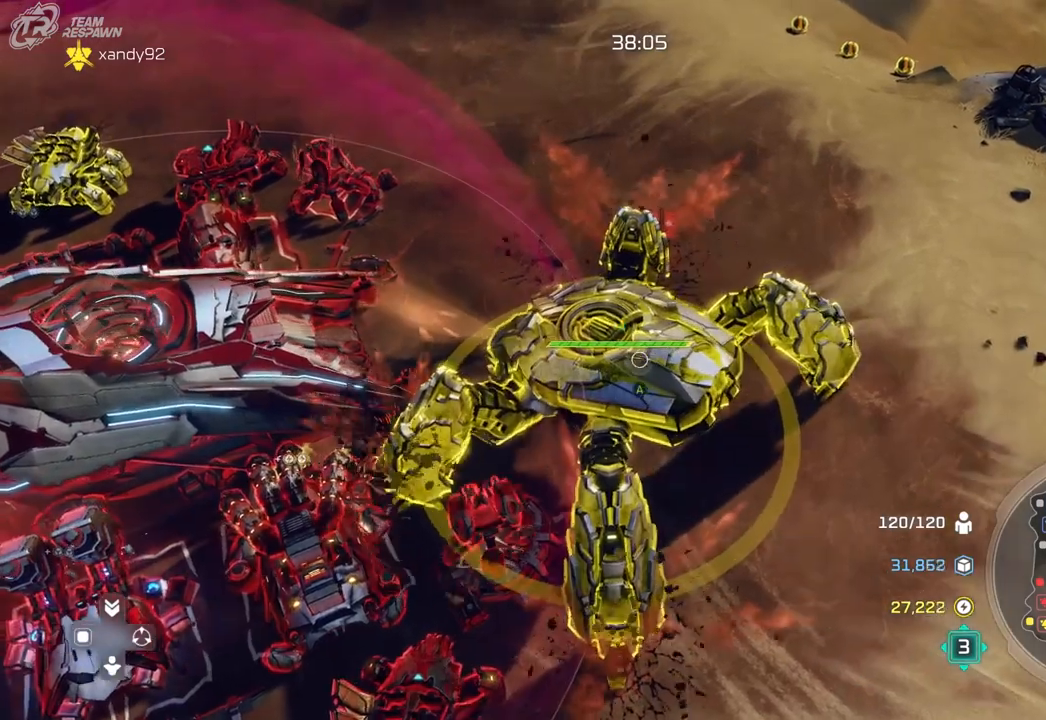
{"dt_ms": 500, "buttons": [], "left_stick": "center", "right_stick": "center"}